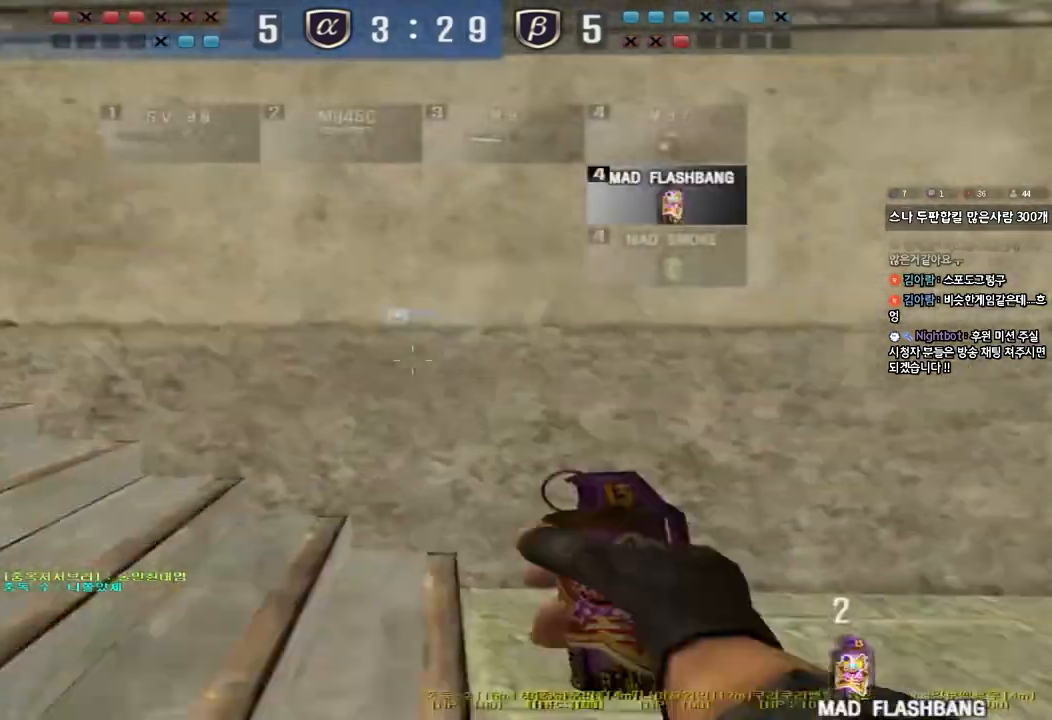
Gameplay with keyboard; each line is a JSON object with the keys held at the frame after it. "events" lists presses ("down") and releases ("up") of "a", "ctrl", "d", "e", "f", "q", "r", "s", "shift", "space", "tab" and "w" between this image and that frame as [ms after this image, input, new state], when the widget could be followed in between. No other keys are recorded. Mouse input is not recorded.
{"keys": ["w"], "events": [[450, "a", "up"]]}
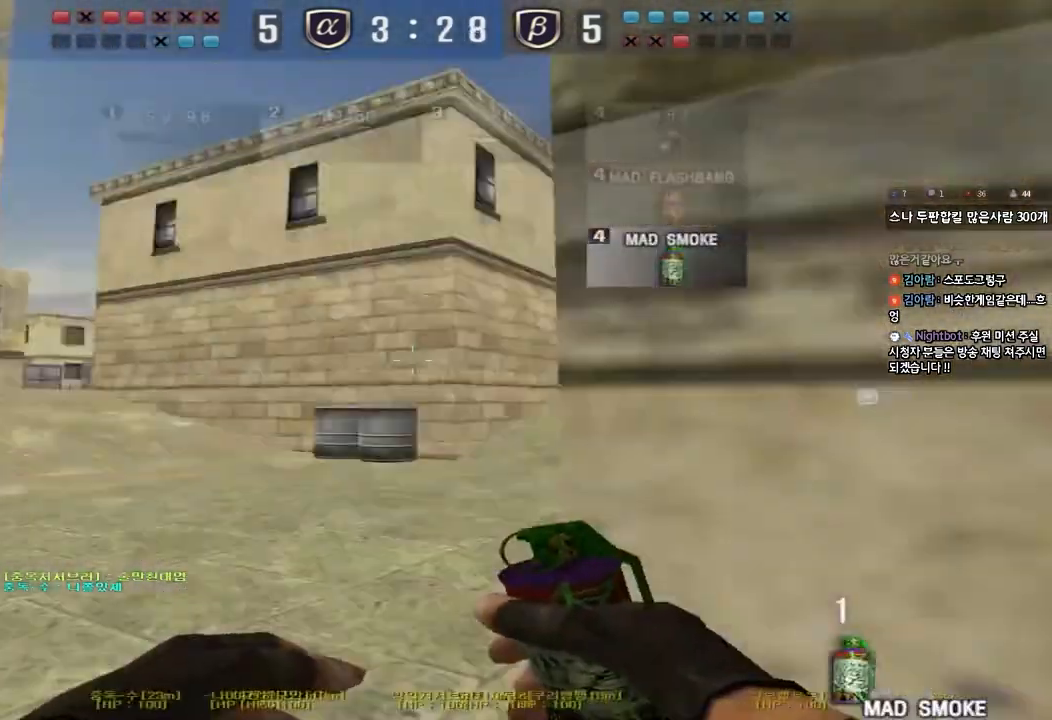
{"keys": ["d", "tab", "w"], "events": [[17, "d", "down"], [150, "tab", "down"]]}
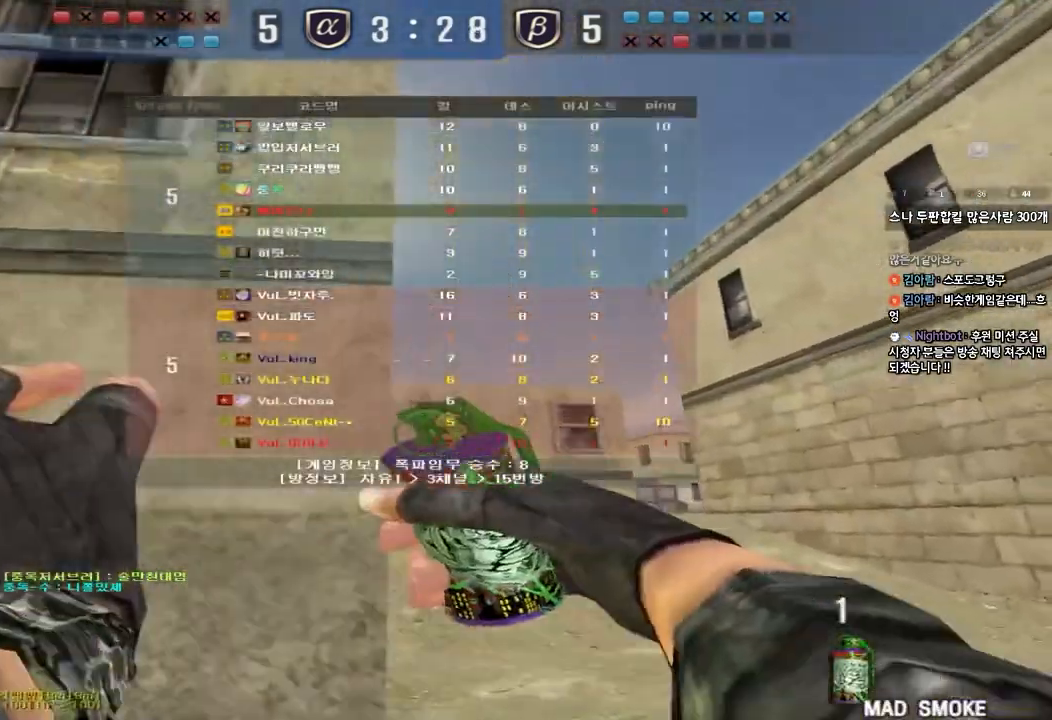
{"keys": ["d", "w"], "events": [[183, "tab", "up"]]}
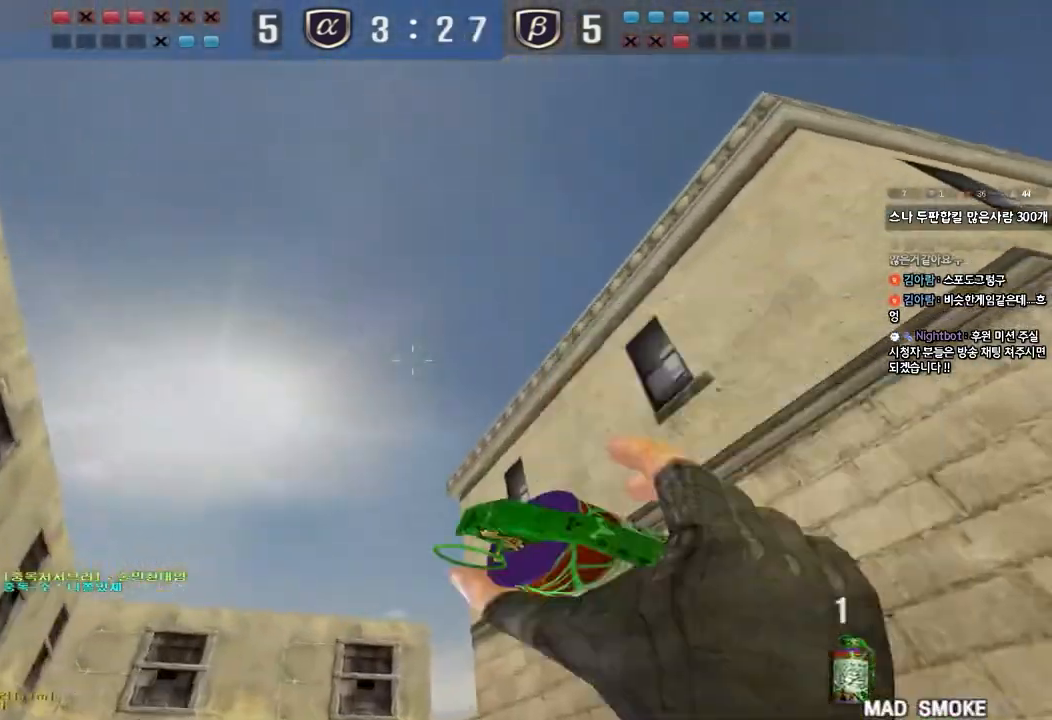
{"keys": ["d", "w"], "events": [[67, "a", "down"], [67, "d", "up"], [350, "a", "up"], [467, "d", "down"]]}
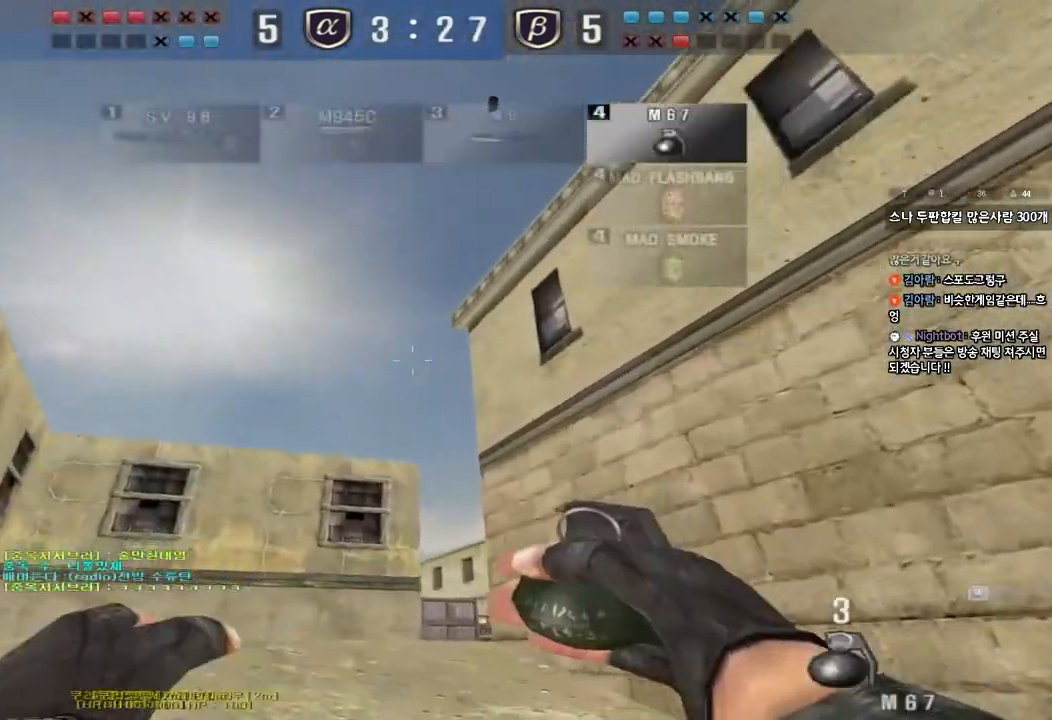
{"keys": ["a", "w"], "events": [[33, "tab", "down"], [183, "tab", "up"], [267, "d", "up"], [317, "a", "down"]]}
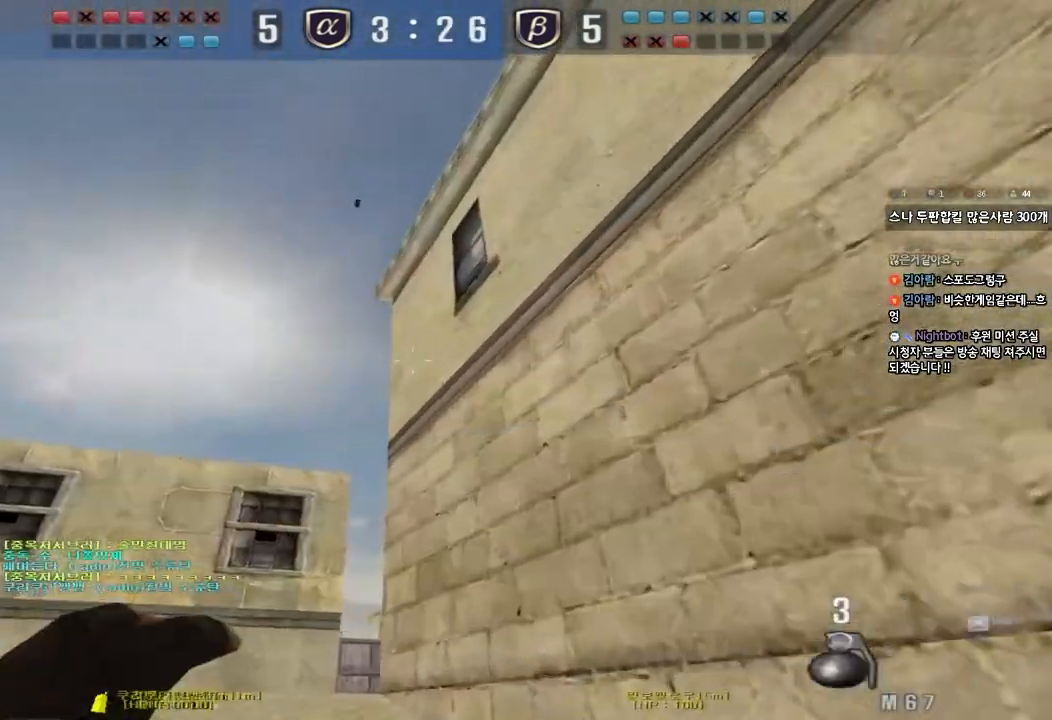
{"keys": ["a", "w"], "events": [[83, "a", "up"], [83, "d", "down"], [217, "d", "up"], [283, "a", "down"]]}
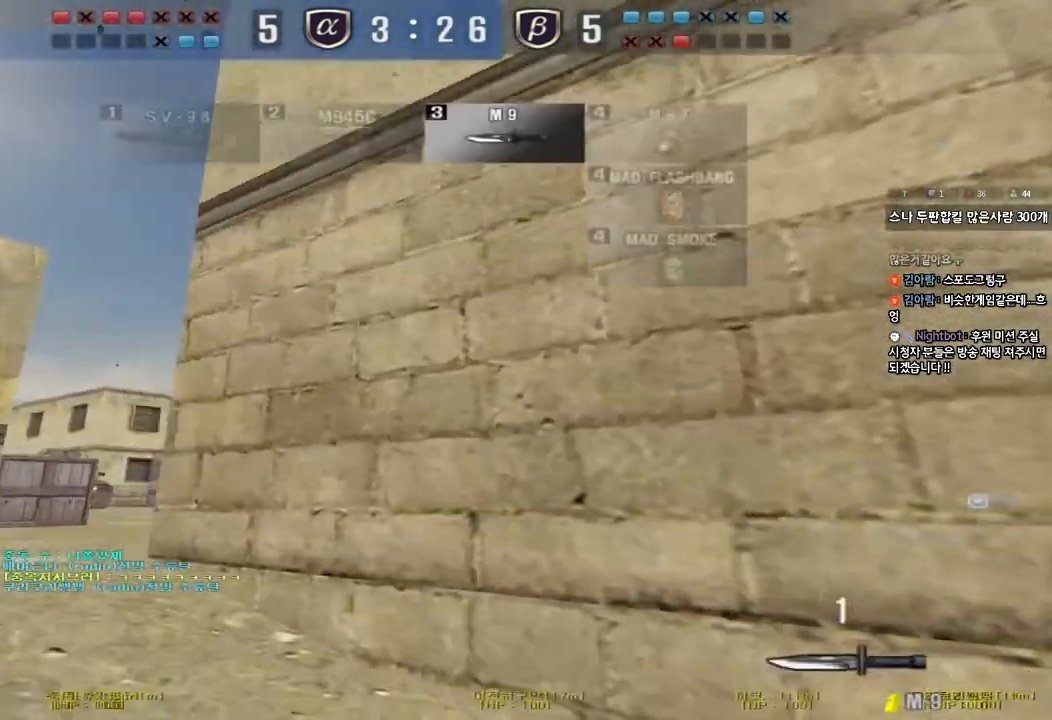
{"keys": ["a", "w"], "events": []}
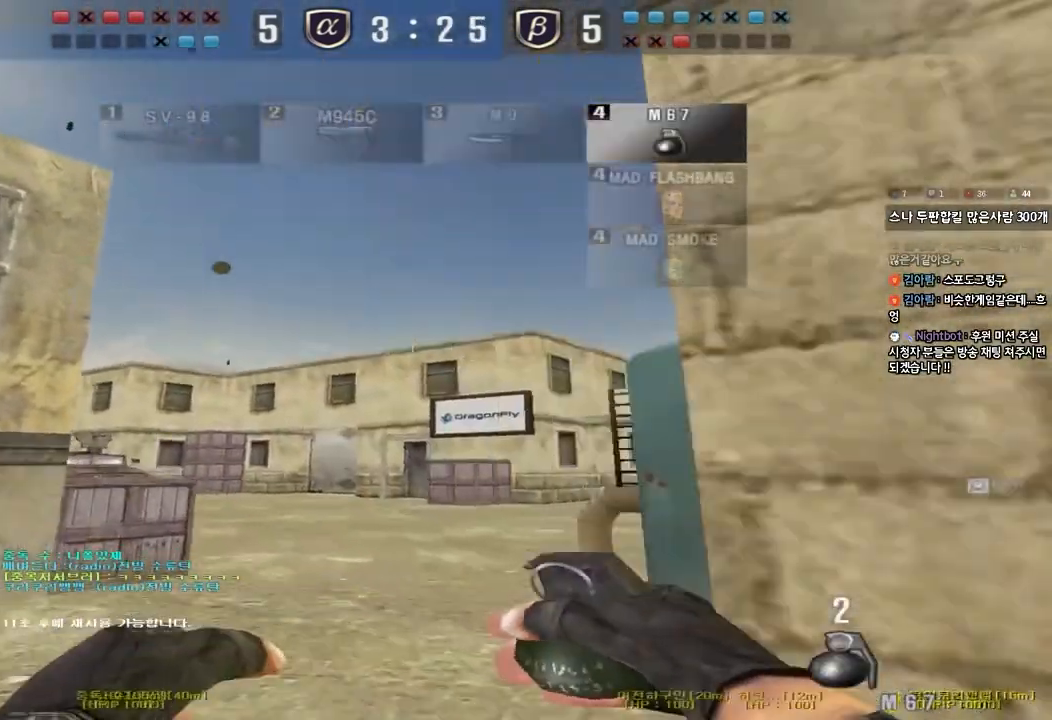
{"keys": ["a", "w"], "events": []}
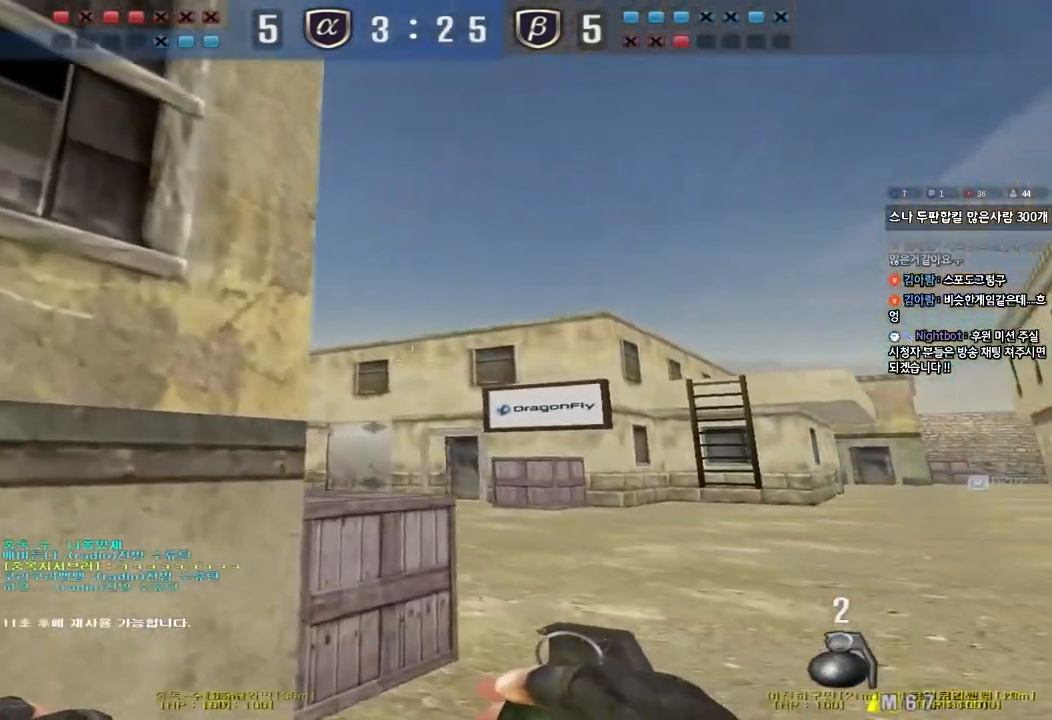
{"keys": ["ctrl", "d", "s"], "events": [[17, "a", "up"], [50, "d", "down"], [250, "ctrl", "down"], [250, "d", "up"], [250, "w", "up"], [333, "d", "down"], [350, "s", "down"]]}
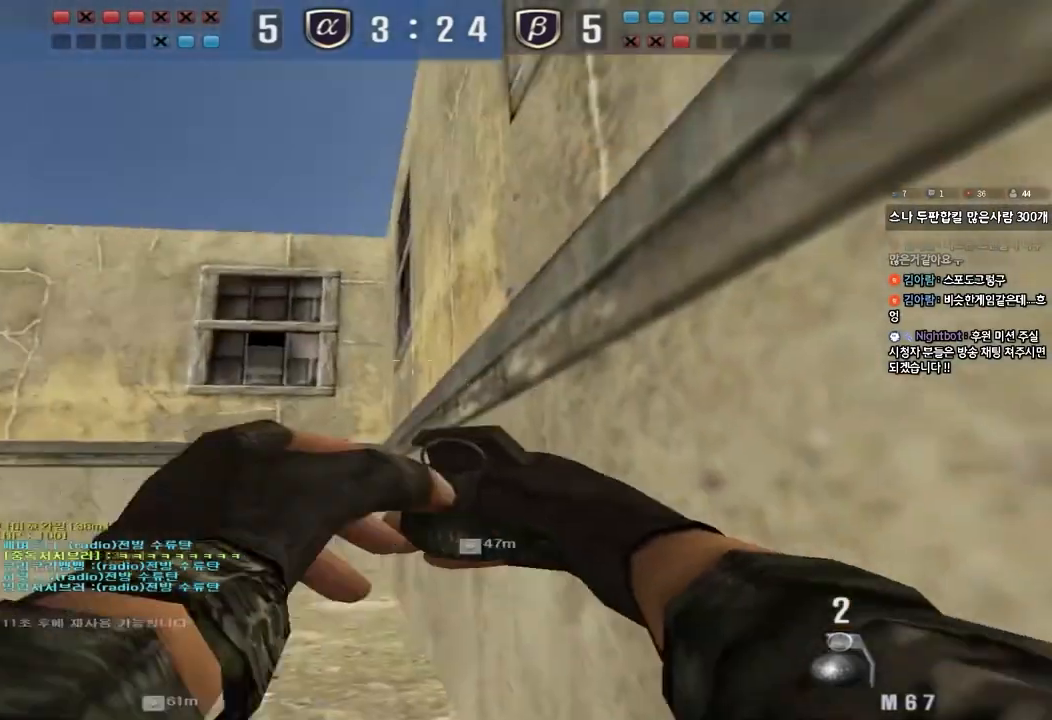
{"keys": ["a", "w"], "events": [[167, "s", "up"], [183, "d", "up"], [267, "a", "down"], [300, "w", "down"], [350, "ctrl", "up"]]}
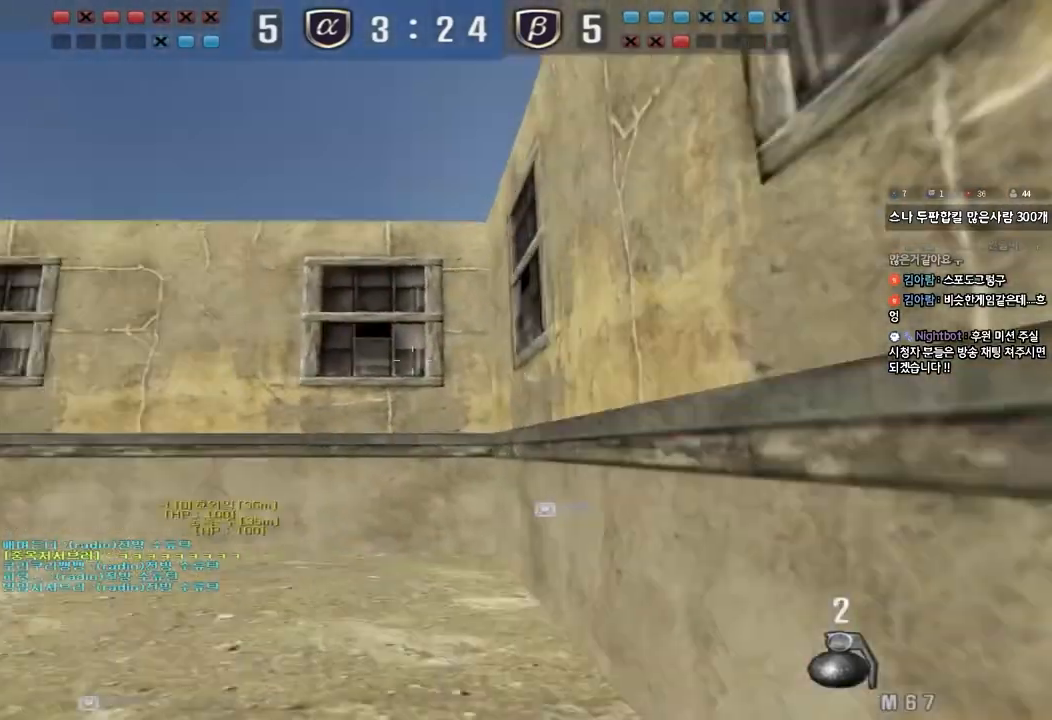
{"keys": ["ctrl"], "events": [[250, "ctrl", "down"], [250, "w", "up"], [283, "a", "up"], [283, "space", "down"], [350, "tab", "down"], [450, "space", "up"], [467, "tab", "up"]]}
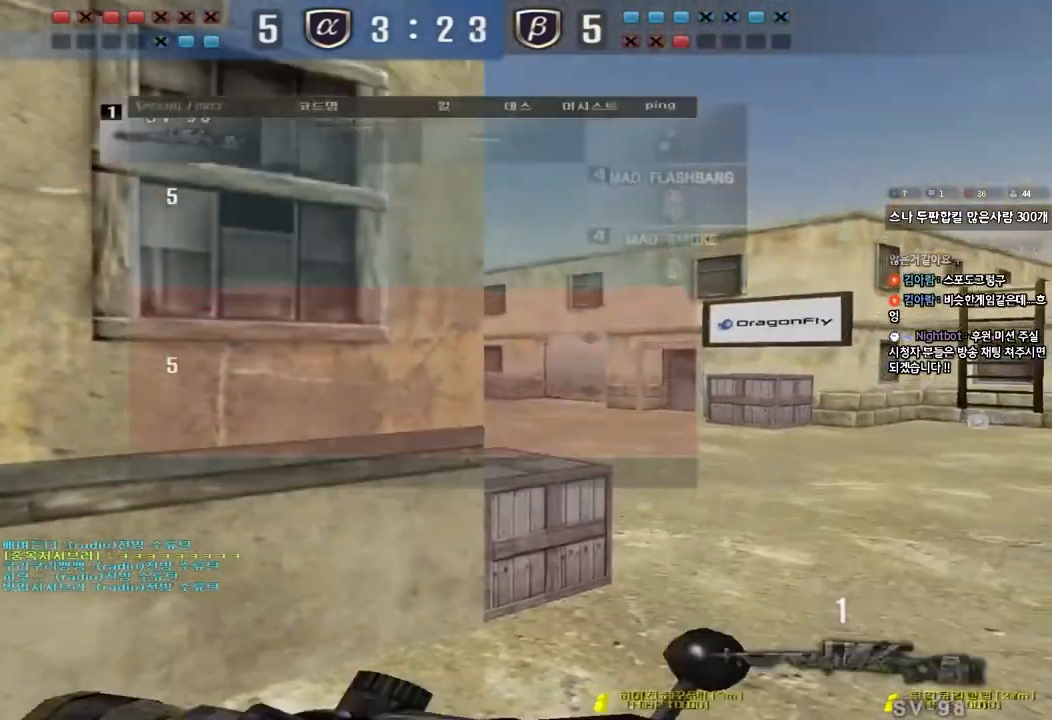
{"keys": ["d", "s", "shift"], "events": [[50, "ctrl", "up"], [350, "d", "down"], [350, "s", "down"], [500, "shift", "down"]]}
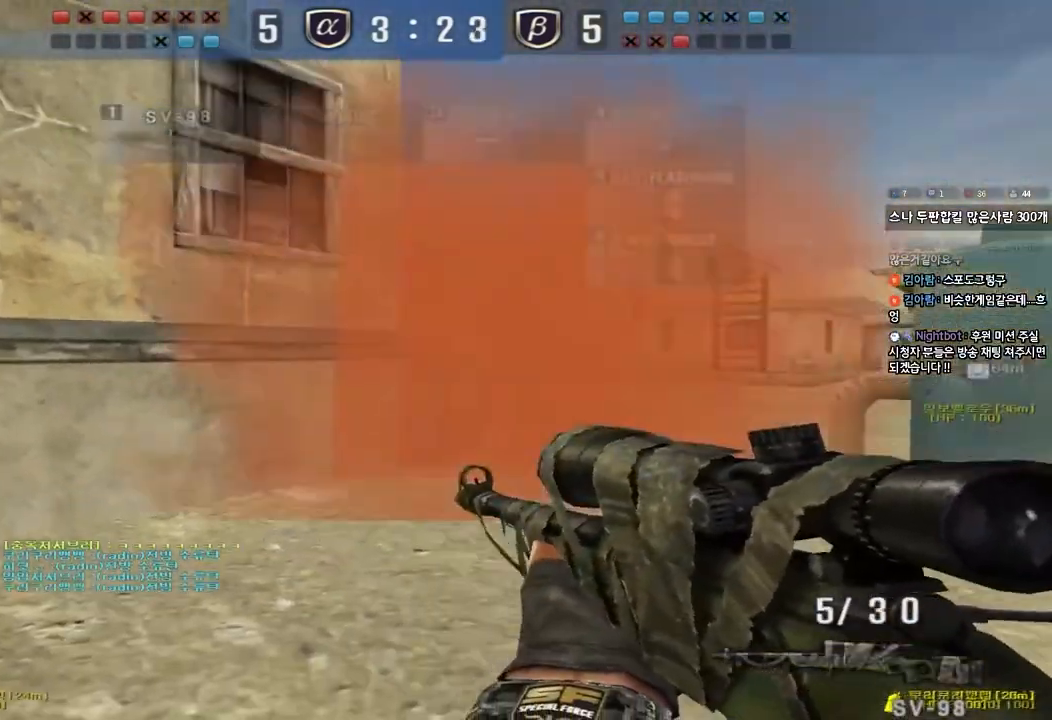
{"keys": ["d", "s"], "events": [[17, "d", "up"], [17, "s", "up"], [100, "d", "down"], [100, "s", "down"], [117, "shift", "up"], [233, "shift", "down"], [317, "shift", "up"]]}
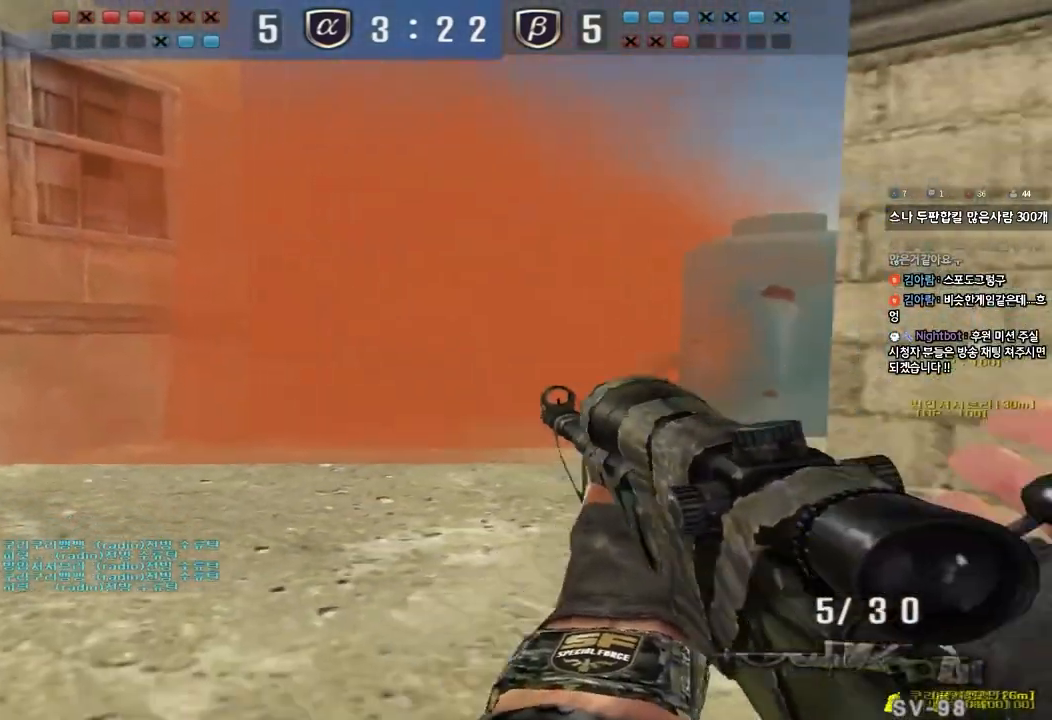
{"keys": ["ctrl", "d", "s"], "events": [[33, "a", "down"], [67, "ctrl", "down"], [83, "d", "up"], [183, "a", "up"], [183, "d", "down"], [217, "ctrl", "up"], [250, "ctrl", "down"]]}
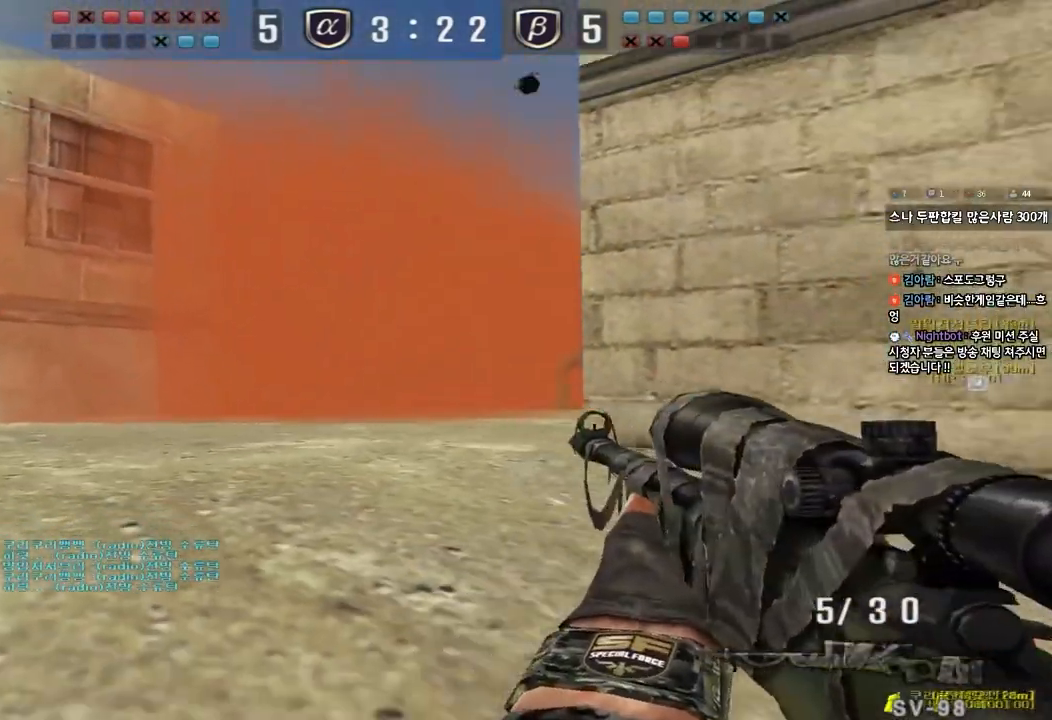
{"keys": ["ctrl", "d", "s"], "events": [[83, "d", "up"], [217, "a", "down"], [383, "a", "up"], [450, "d", "down"]]}
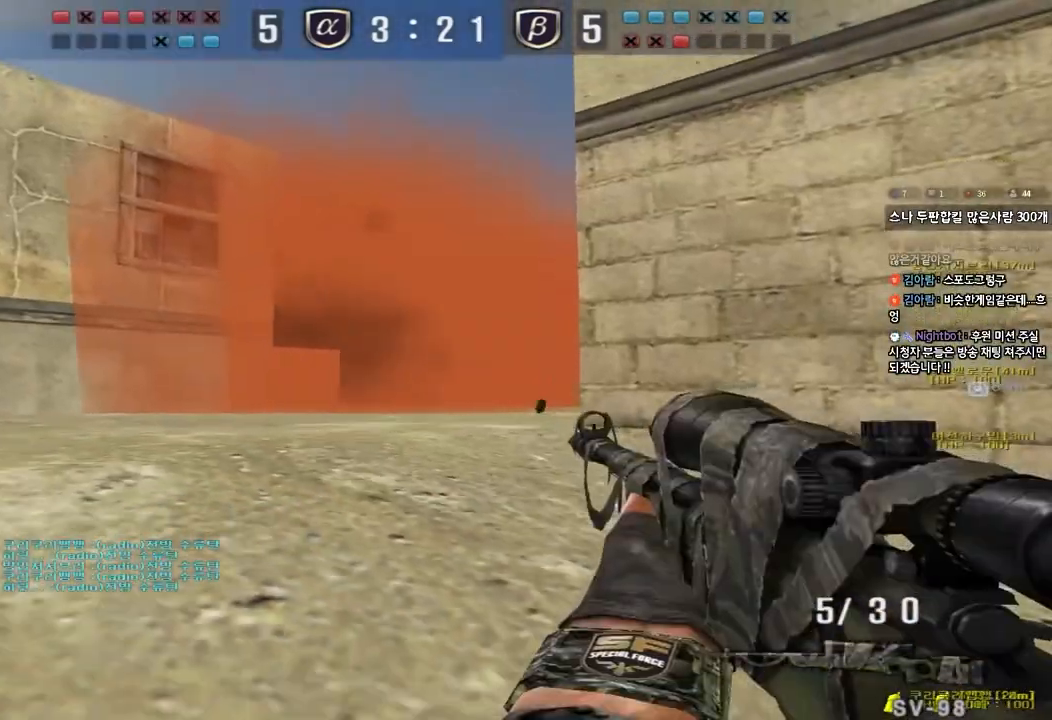
{"keys": ["ctrl"], "events": [[133, "d", "up"], [183, "a", "down"], [500, "a", "up"], [500, "s", "up"]]}